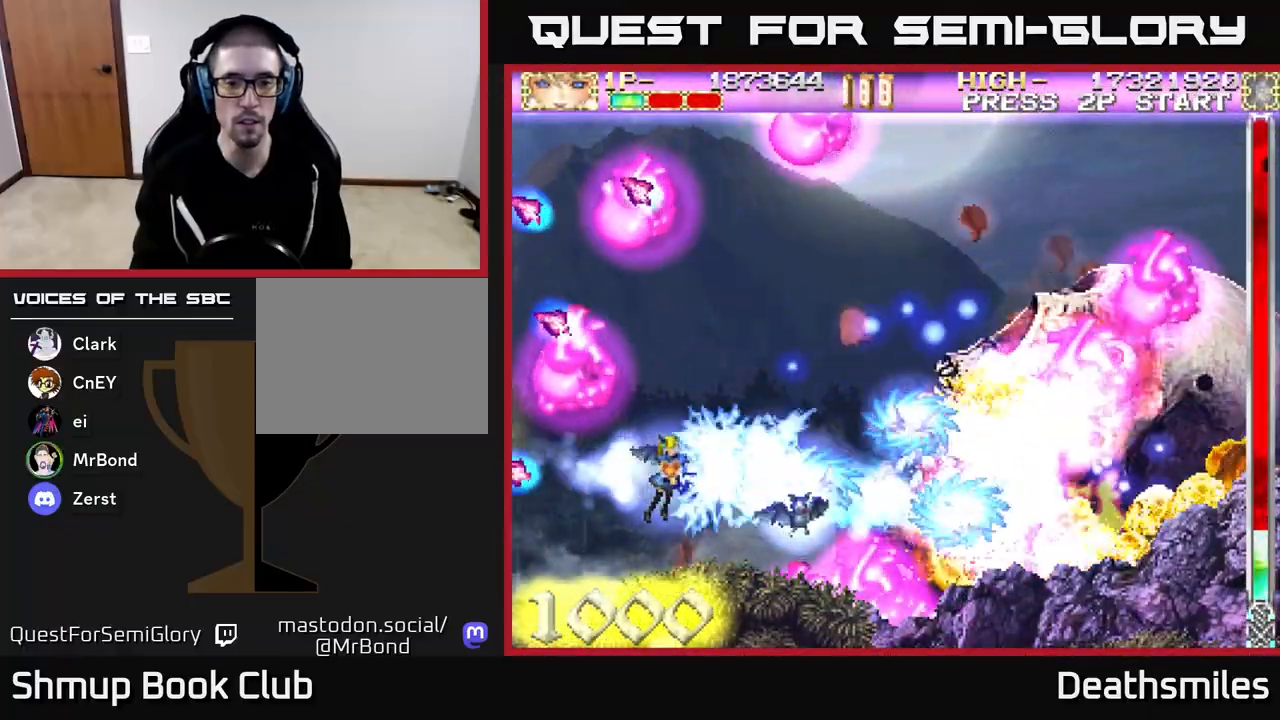
Gameplay with a controller (Xbox layout); each line is a JSON object with the inputs held at the frame after it. "events" lists button and stick changes between this image and that frame as [ms after this image, input, new state], when the widget could be followed in between. Not read: left_stick right_stick.
{"buttons": ["B"], "events": [[233, "DPAD_DOWN", "down"], [383, "DPAD_DOWN", "up"]]}
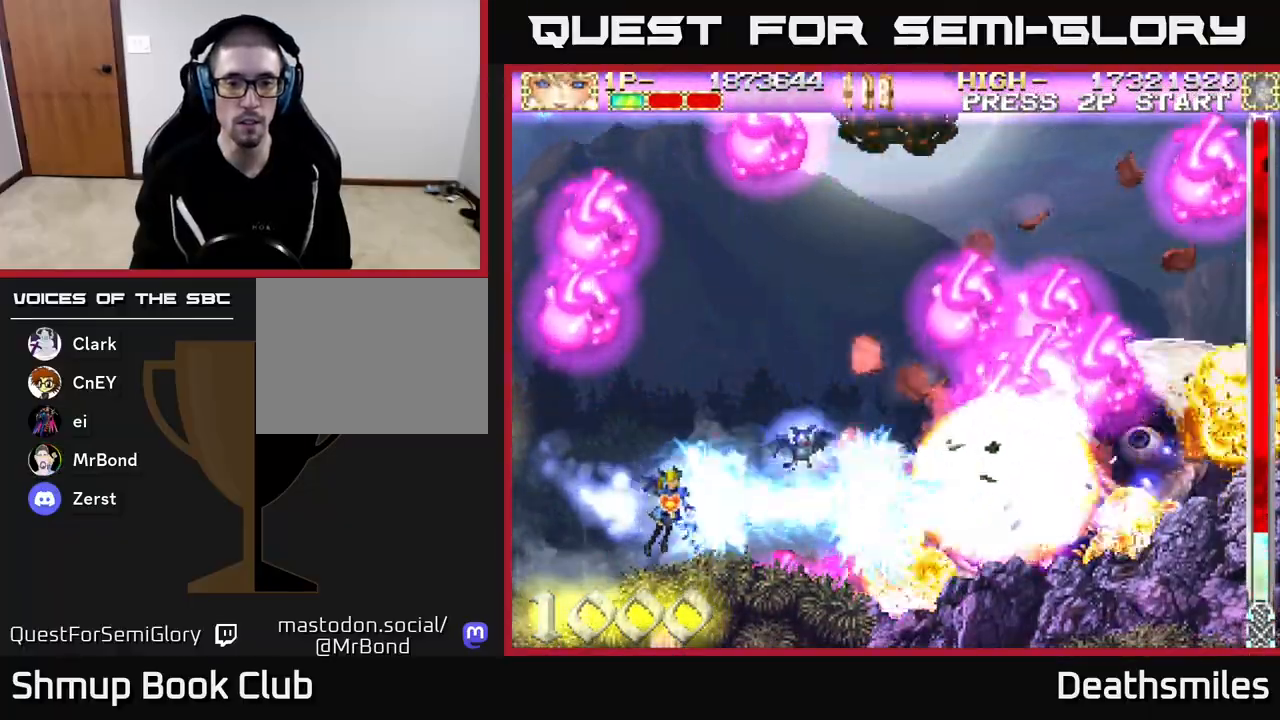
{"buttons": ["B"], "events": []}
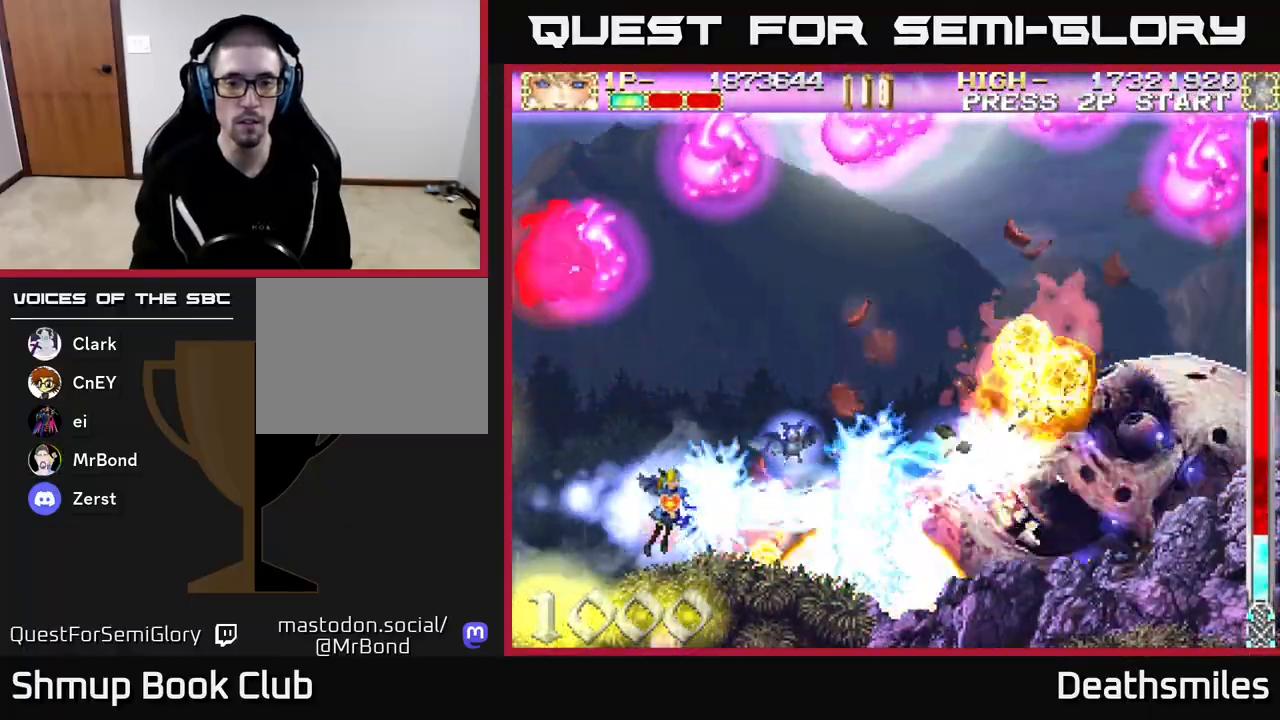
{"buttons": ["B"], "events": []}
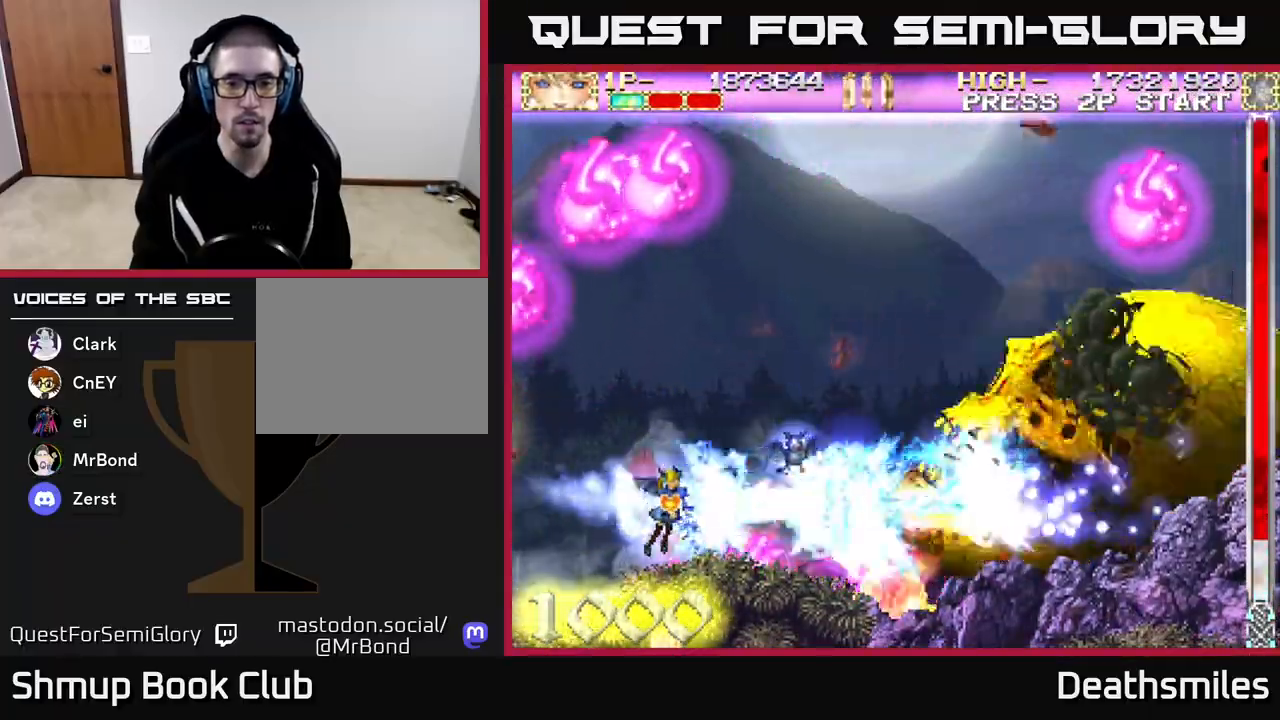
{"buttons": ["B"], "events": []}
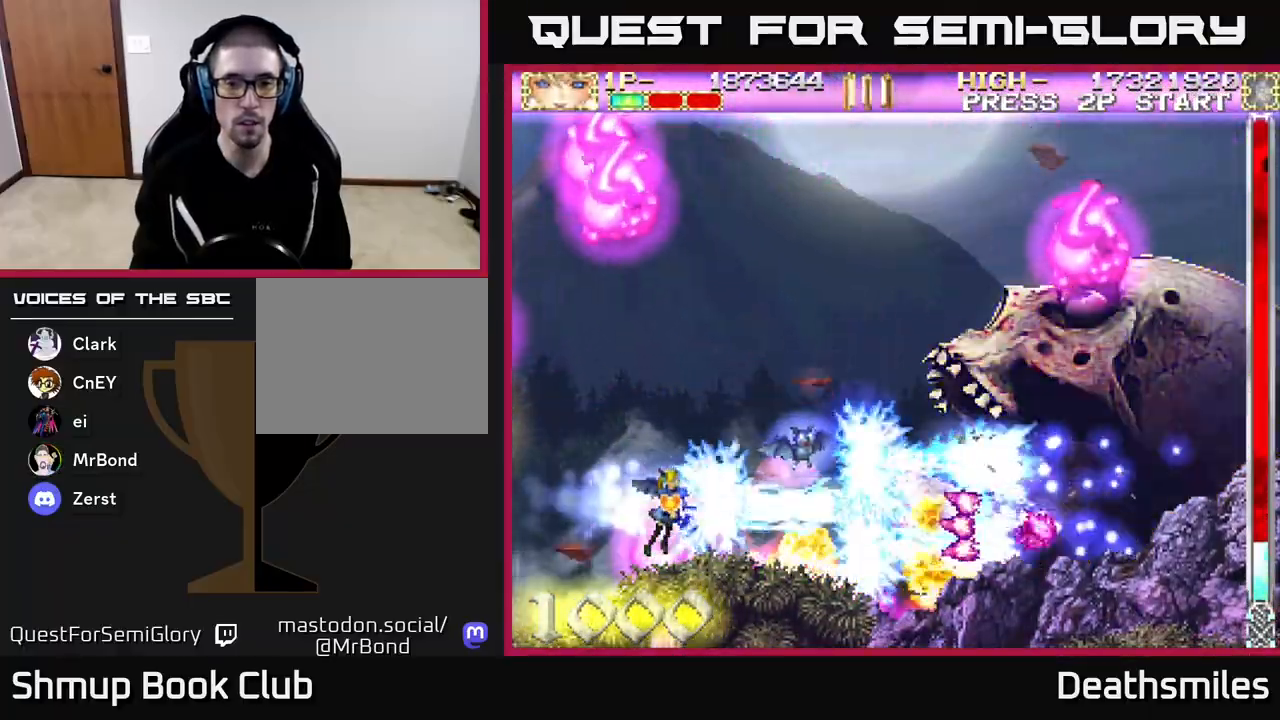
{"buttons": ["B"], "events": []}
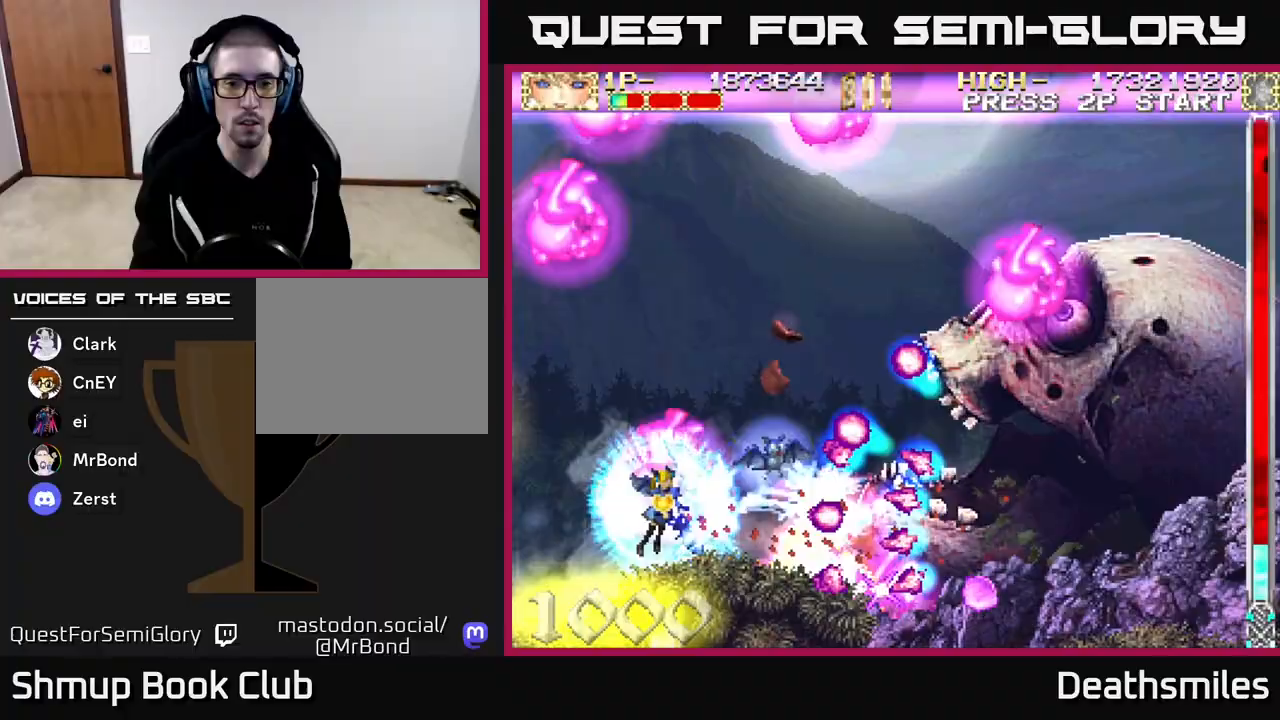
{"buttons": ["B"], "events": [[233, "DPAD_UP", "down"], [350, "DPAD_UP", "up"]]}
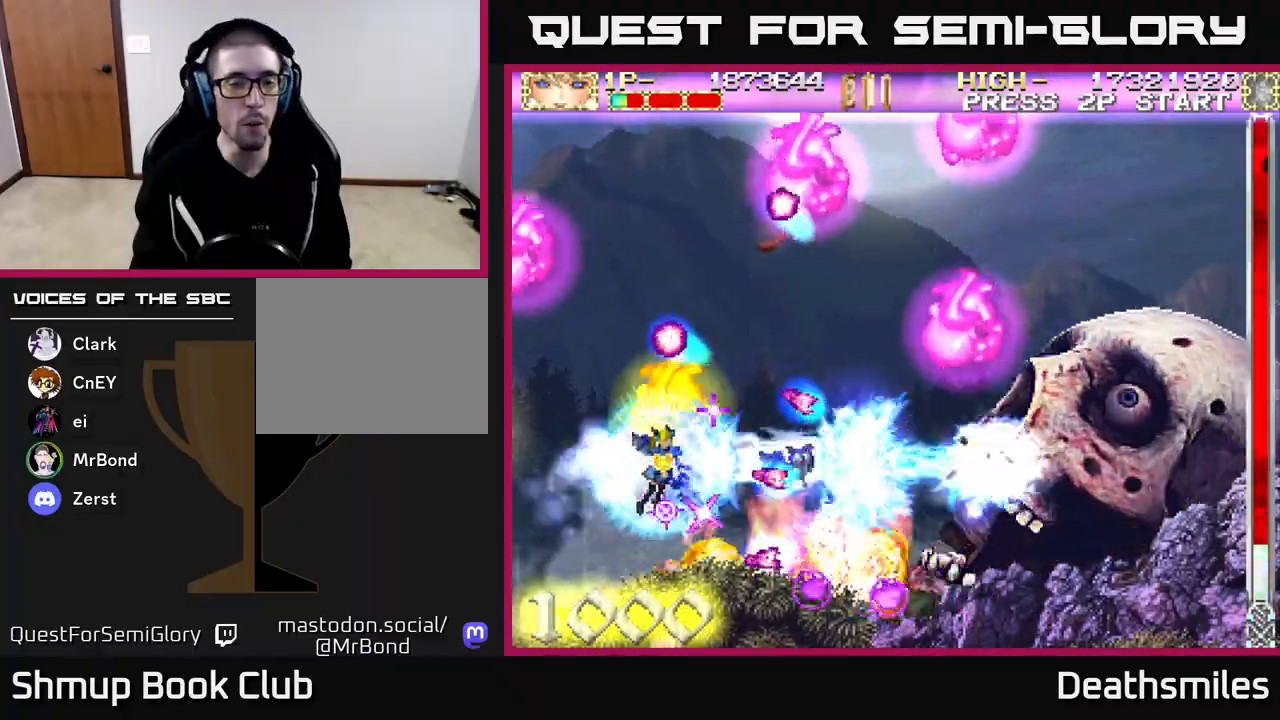
{"buttons": ["B"], "events": []}
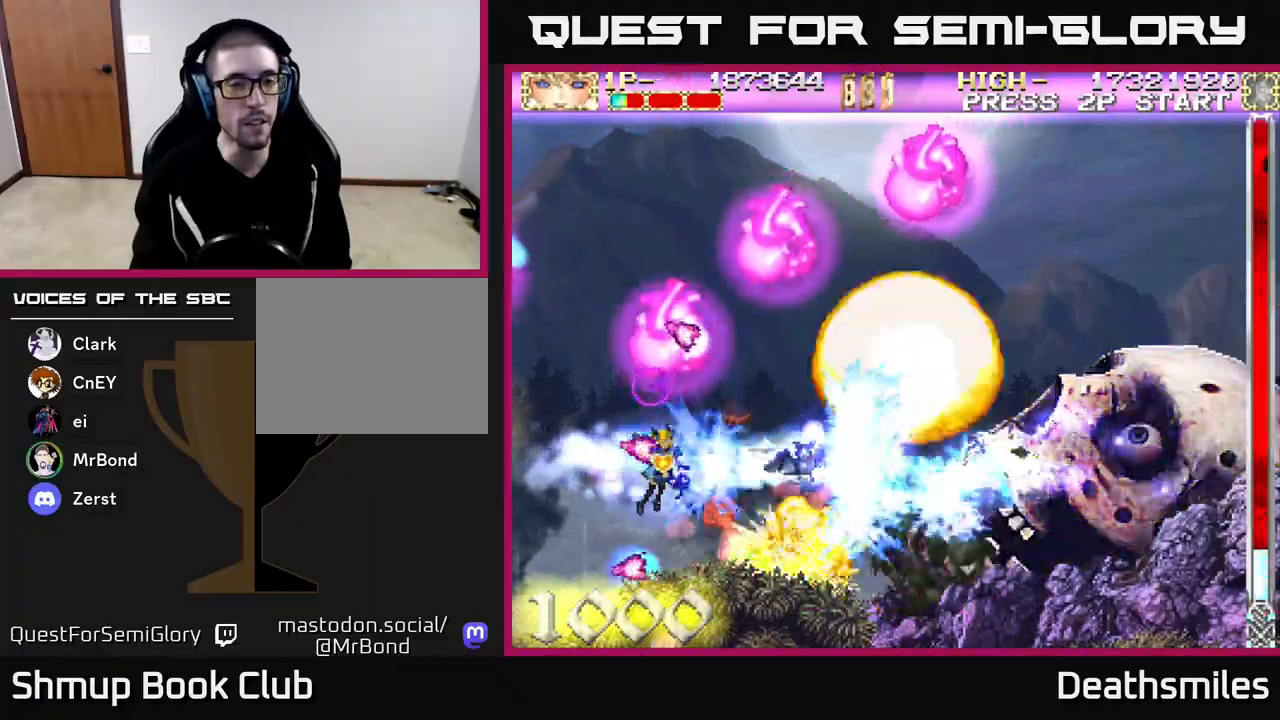
{"buttons": ["B"], "events": []}
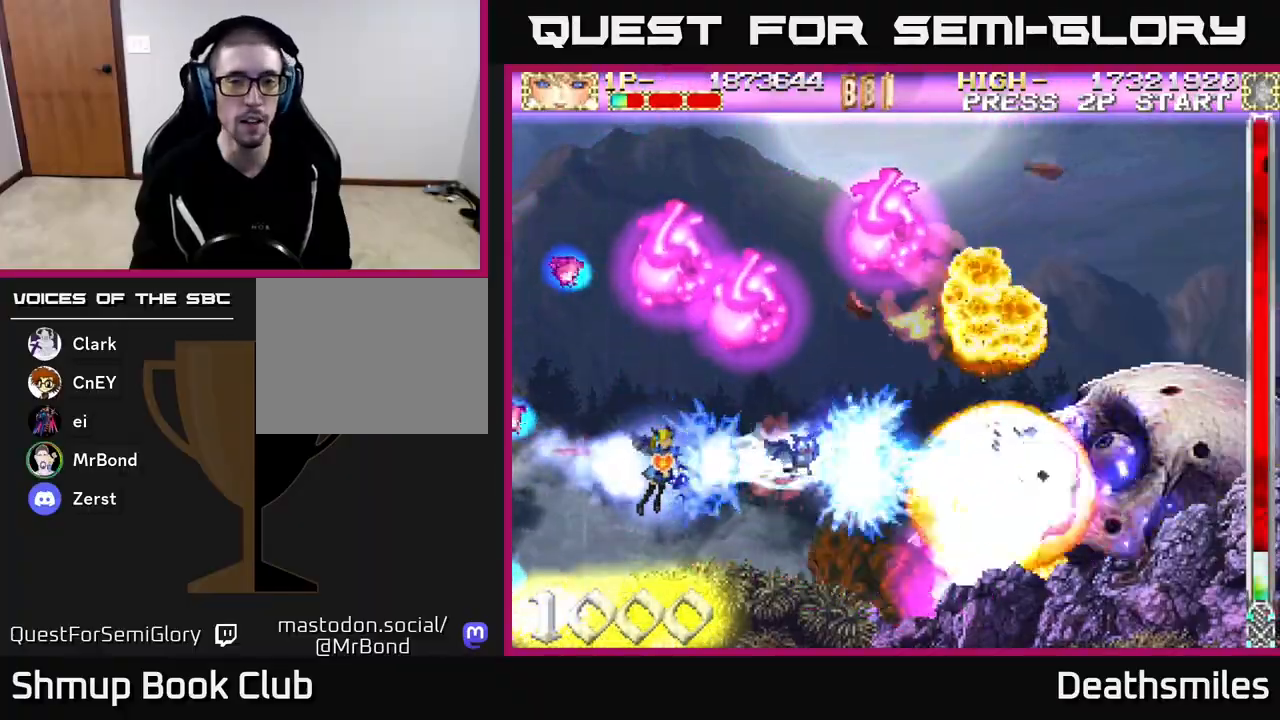
{"buttons": ["R2"], "events": [[50, "R2", "down"], [100, "DPAD_LEFT", "down"], [117, "B", "up"], [267, "DPAD_LEFT", "up"]]}
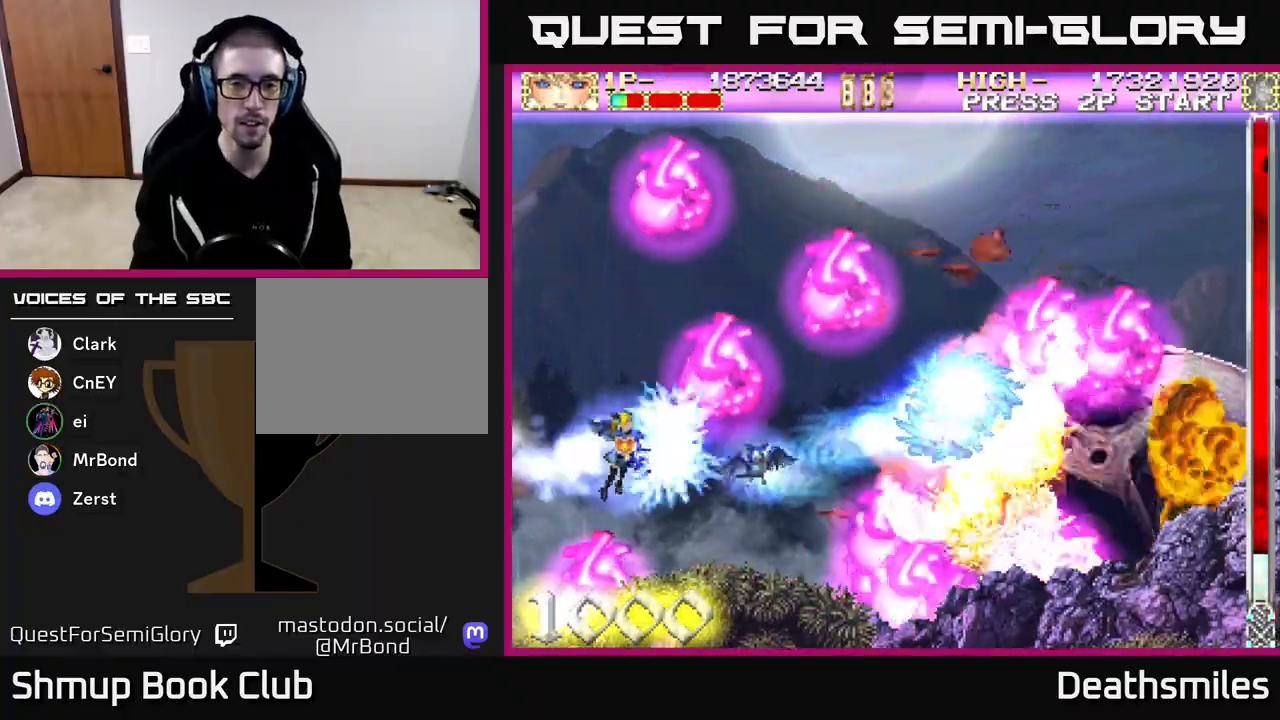
{"buttons": ["R2", "DPAD_DOWN"], "events": [[17, "DPAD_UP", "down"], [350, "DPAD_UP", "up"], [367, "DPAD_LEFT", "down"], [400, "DPAD_DOWN", "down"], [467, "DPAD_LEFT", "up"]]}
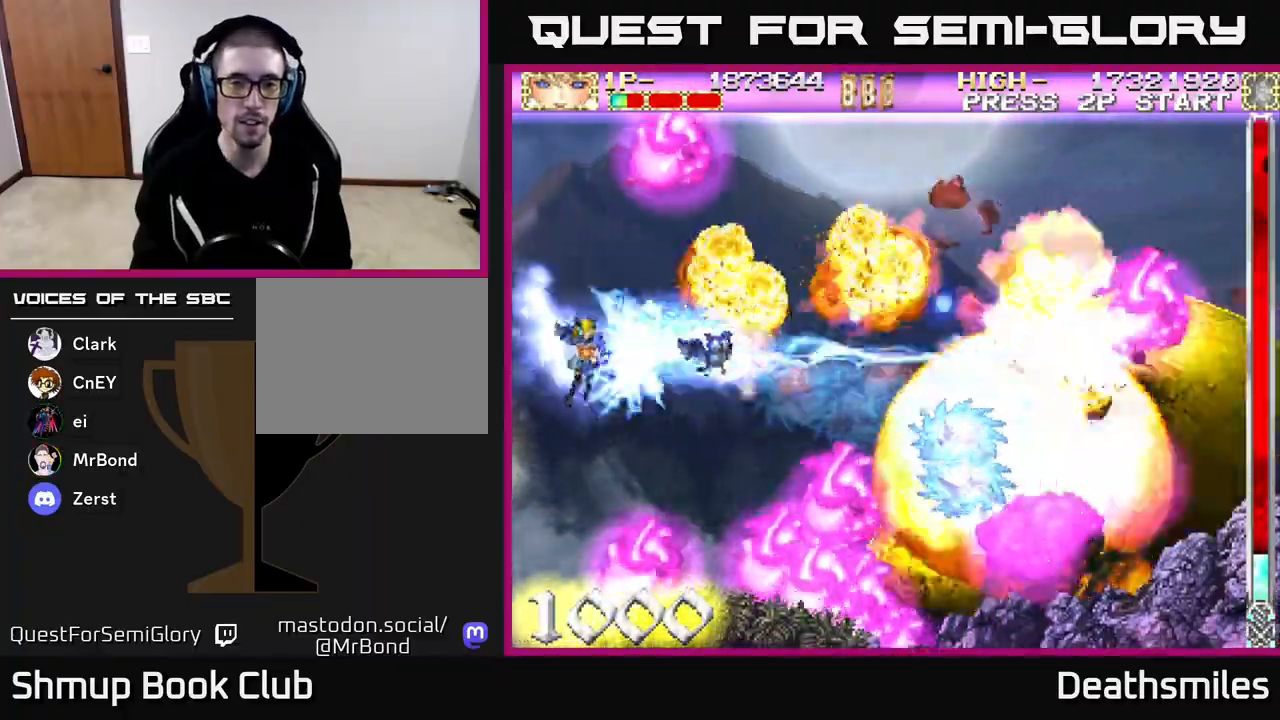
{"buttons": ["R2"], "events": [[133, "DPAD_LEFT", "down"], [300, "DPAD_LEFT", "up"], [450, "DPAD_DOWN", "up"]]}
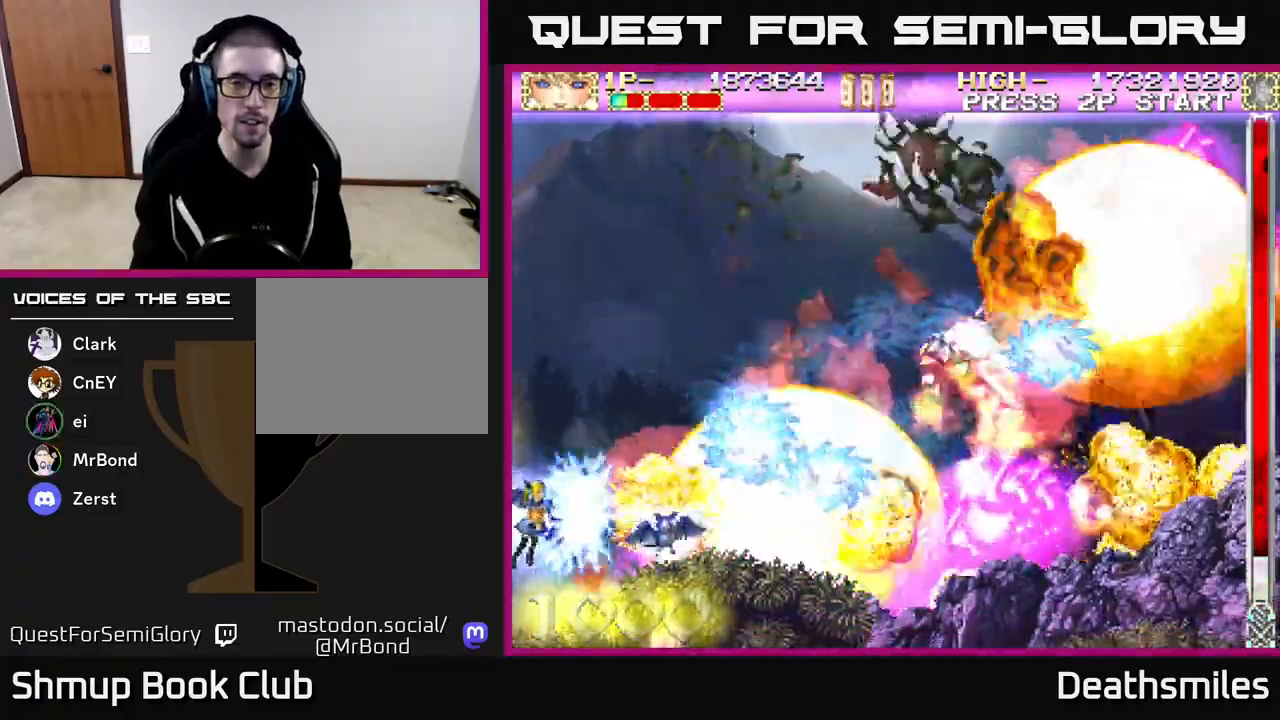
{"buttons": ["R2", "DPAD_RIGHT"], "events": [[150, "DPAD_RIGHT", "down"], [217, "DPAD_UP", "down"], [233, "DPAD_RIGHT", "up"], [417, "DPAD_RIGHT", "down"], [417, "DPAD_UP", "up"]]}
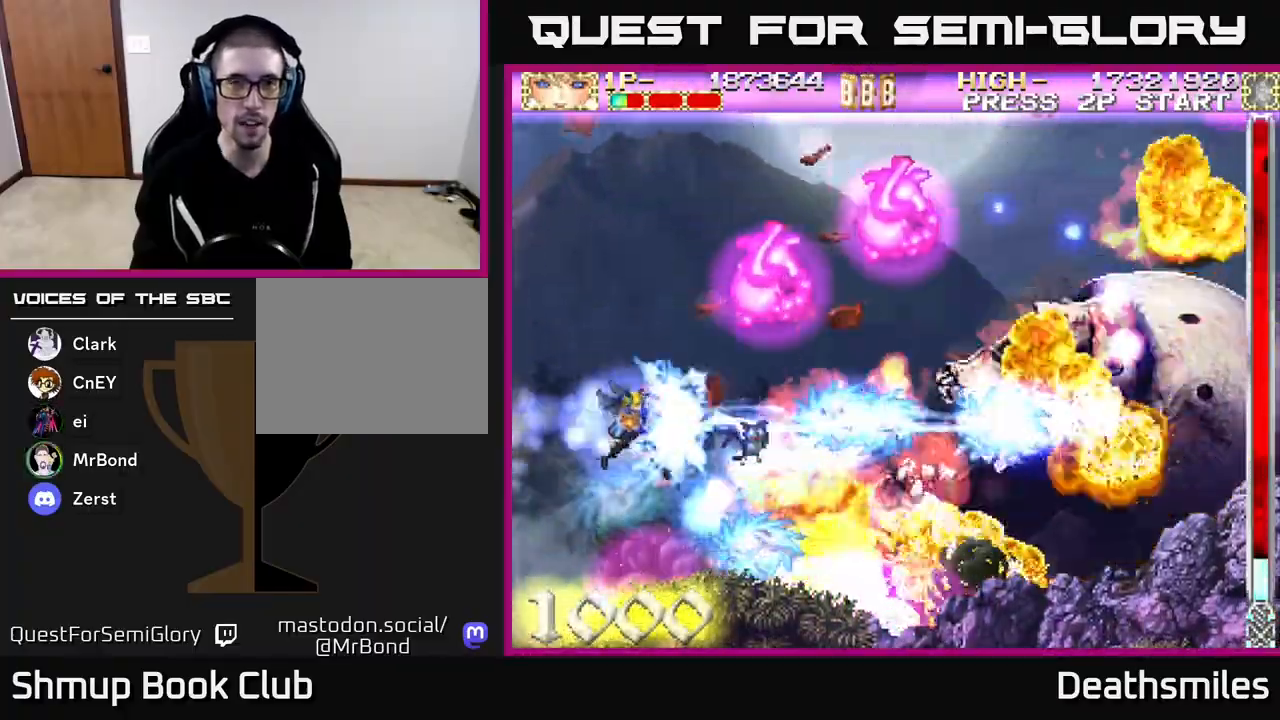
{"buttons": ["R2", "DPAD_RIGHT"], "events": [[100, "DPAD_DOWN", "down"], [100, "DPAD_RIGHT", "up"], [200, "DPAD_DOWN", "up"], [217, "DPAD_LEFT", "down"], [250, "DPAD_UP", "down"], [283, "DPAD_LEFT", "up"], [333, "DPAD_UP", "up"], [367, "DPAD_RIGHT", "down"]]}
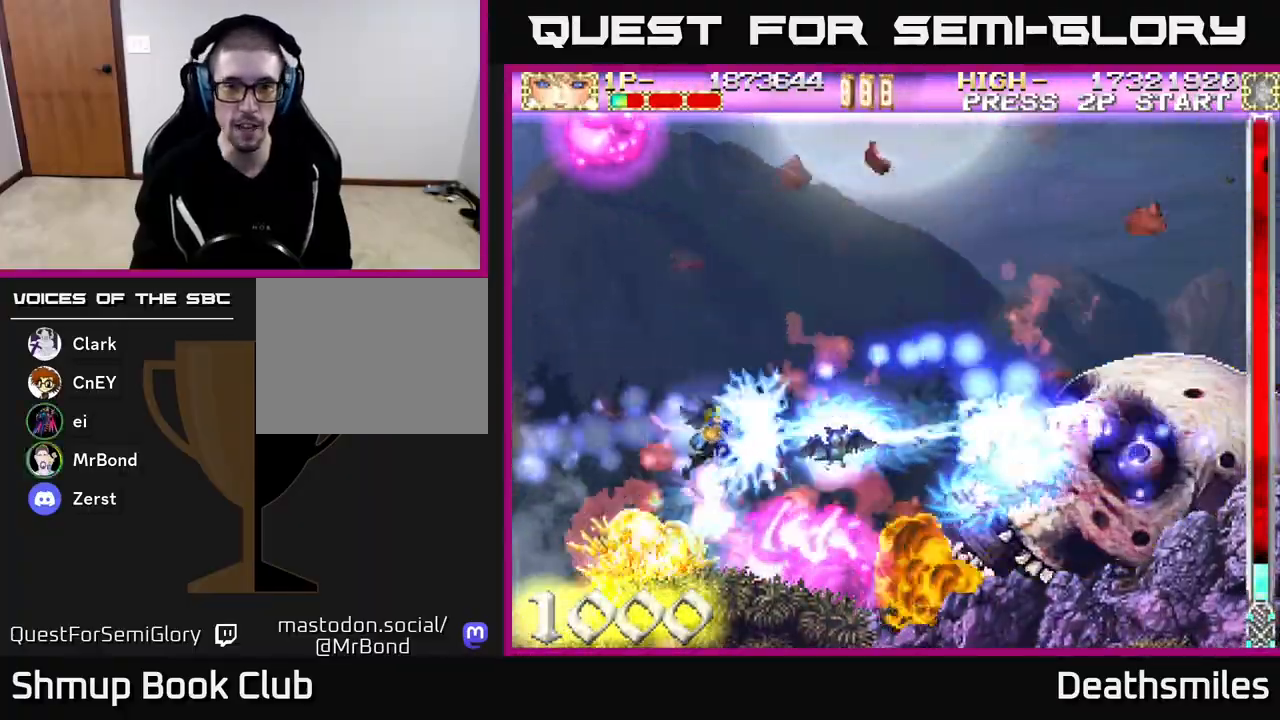
{"buttons": ["R2", "DPAD_UP", "DPAD_LEFT"], "events": [[50, "DPAD_RIGHT", "up"], [417, "DPAD_LEFT", "down"], [450, "DPAD_UP", "down"]]}
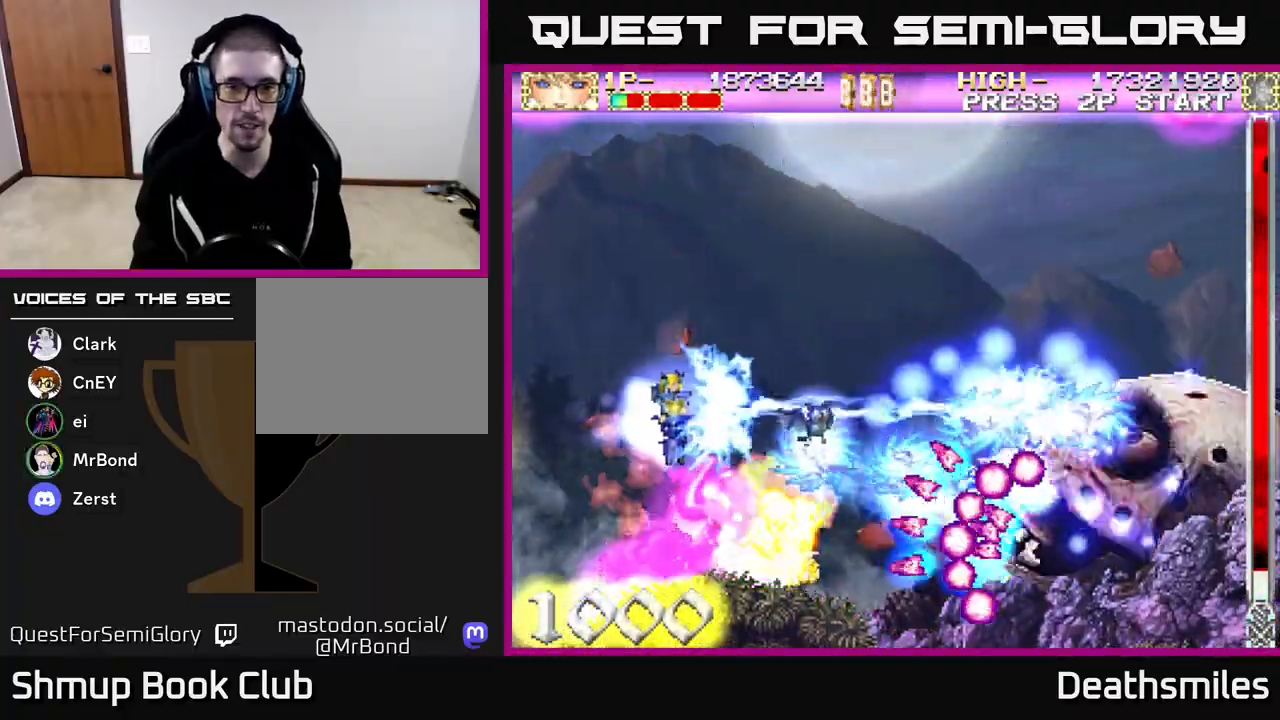
{"buttons": ["R2", "DPAD_DOWN"], "events": [[117, "DPAD_UP", "up"], [267, "DPAD_DOWN", "down"], [400, "DPAD_LEFT", "up"]]}
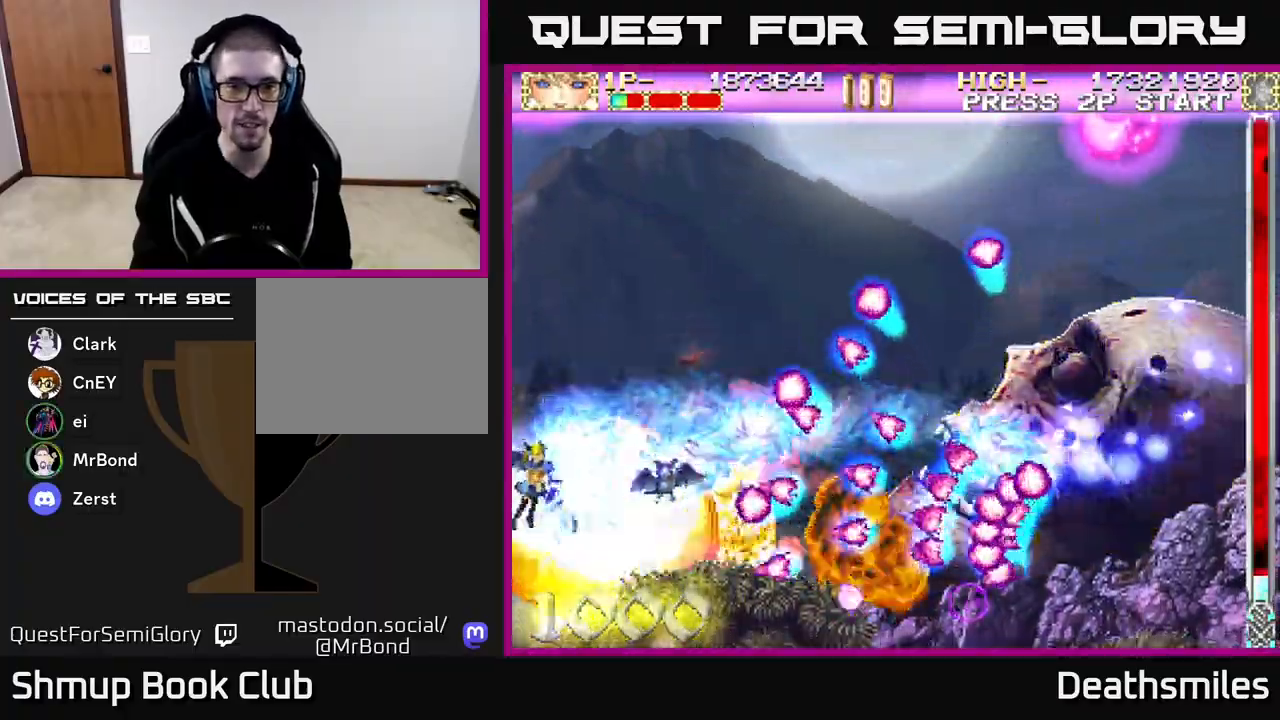
{"buttons": ["R2"], "events": [[17, "DPAD_DOWN", "up"], [117, "DPAD_UP", "down"], [133, "DPAD_LEFT", "down"], [267, "DPAD_LEFT", "up"], [283, "DPAD_UP", "up"]]}
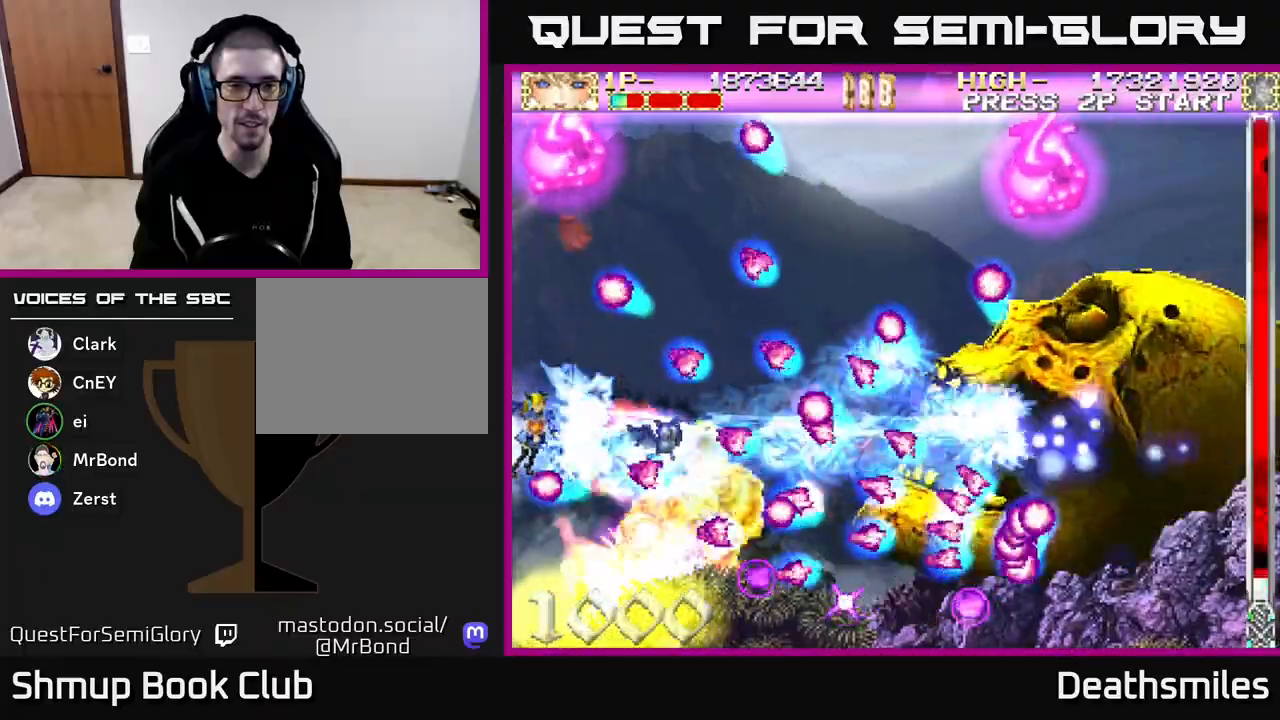
{"buttons": ["R2"], "events": [[83, "DPAD_RIGHT", "down"], [283, "DPAD_RIGHT", "up"]]}
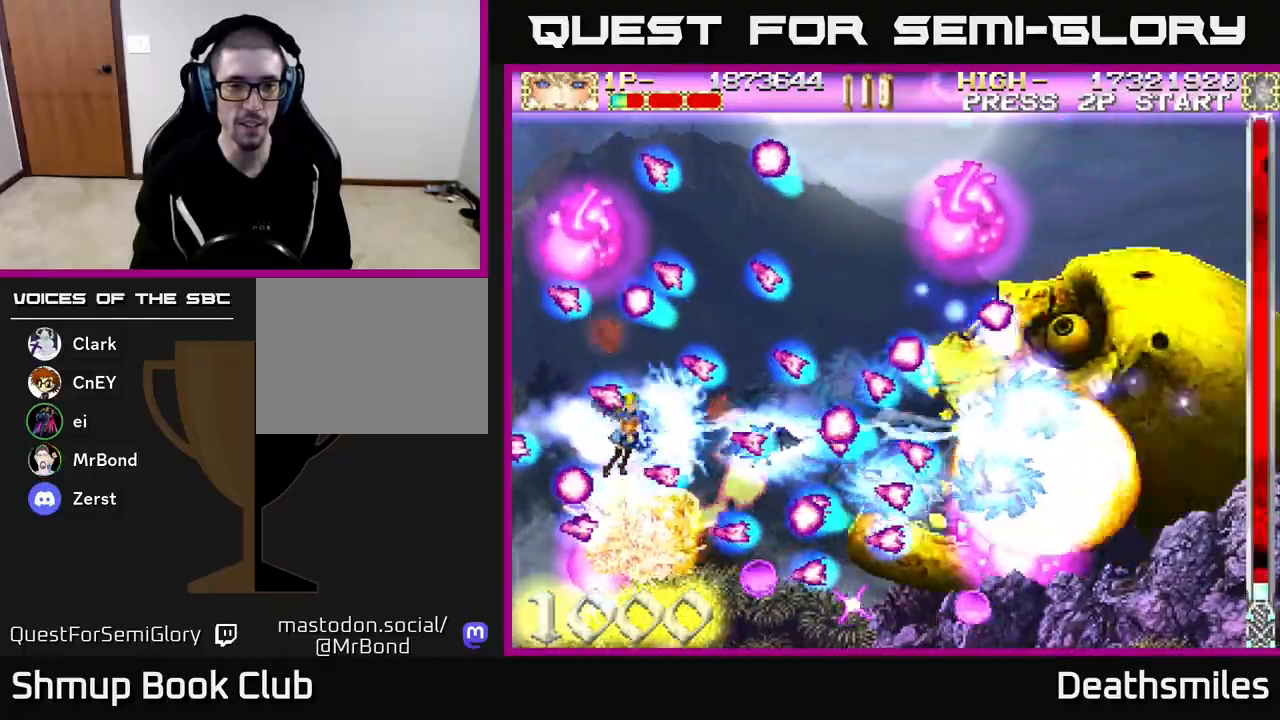
{"buttons": ["R2"], "events": [[250, "DPAD_RIGHT", "down"], [317, "DPAD_RIGHT", "up"]]}
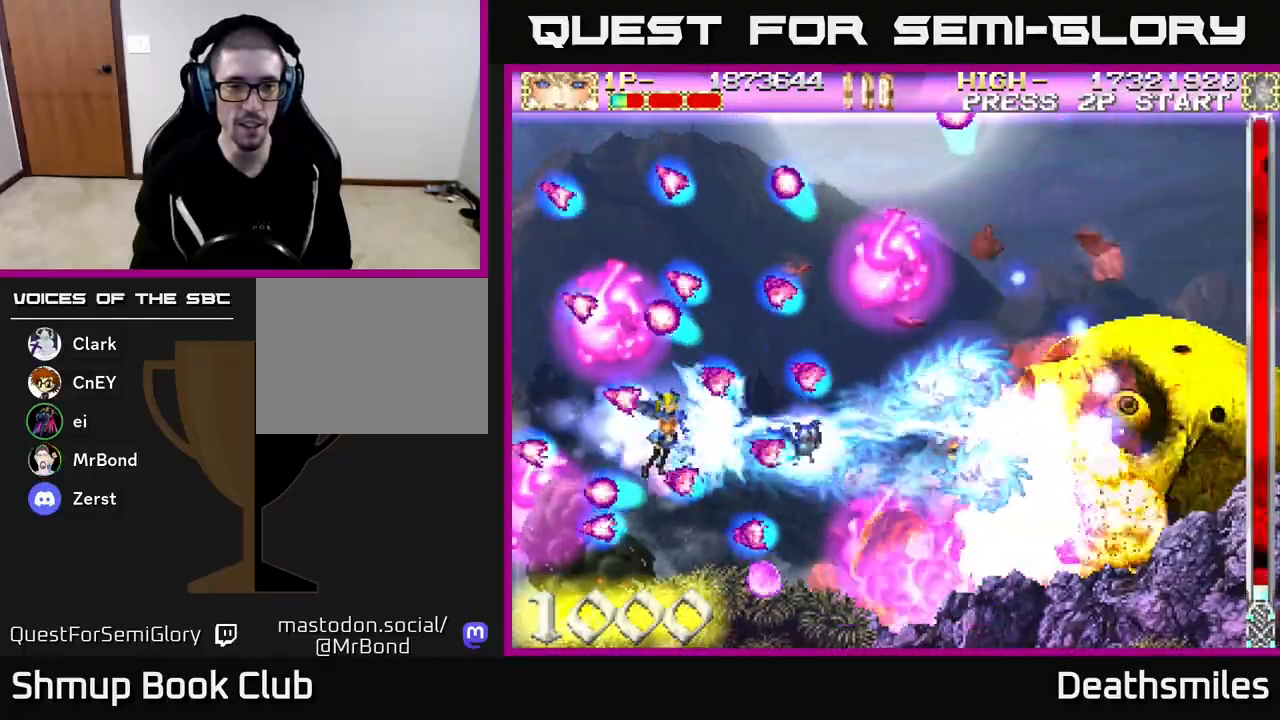
{"buttons": ["R2", "DPAD_RIGHT"], "events": [[50, "DPAD_RIGHT", "down"], [117, "DPAD_RIGHT", "up"], [217, "DPAD_DOWN", "down"], [300, "DPAD_DOWN", "up"], [450, "DPAD_RIGHT", "down"]]}
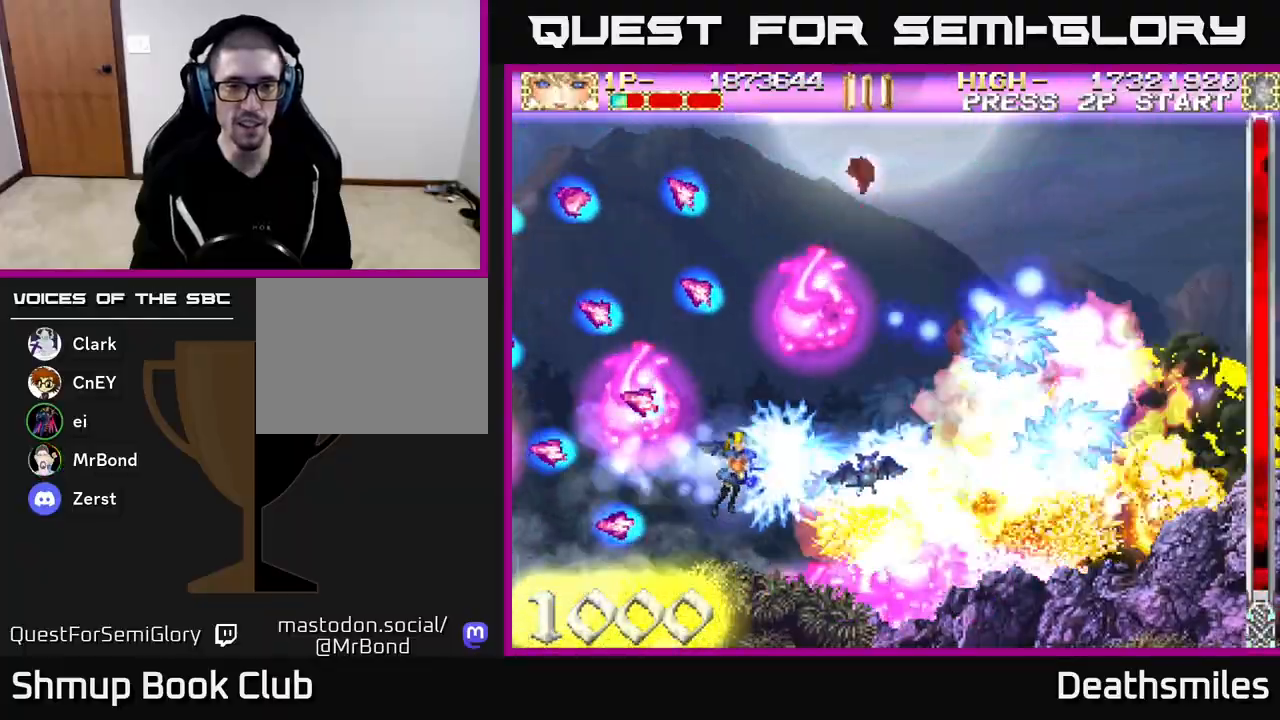
{"buttons": ["B"], "events": [[17, "DPAD_RIGHT", "up"], [100, "B", "down"], [200, "R2", "up"], [367, "DPAD_RIGHT", "down"], [467, "DPAD_RIGHT", "up"]]}
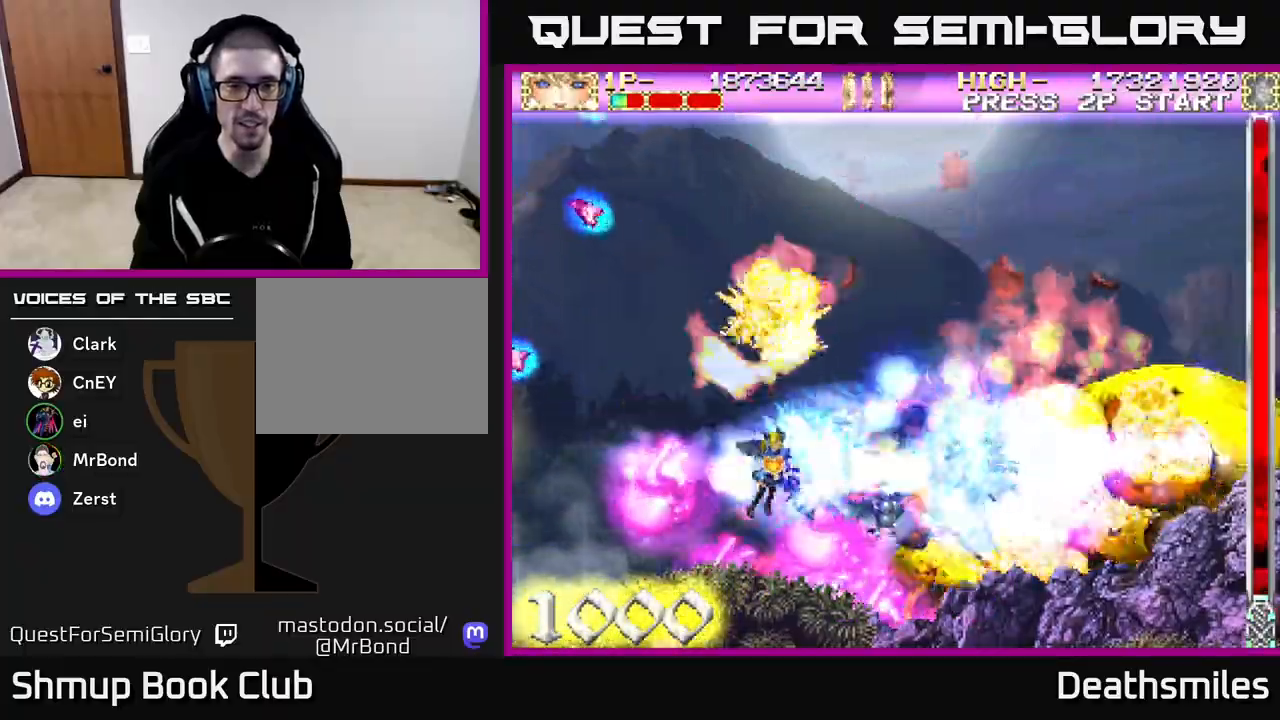
{"buttons": ["B", "DPAD_UP"], "events": [[333, "DPAD_LEFT", "down"], [400, "DPAD_UP", "down"], [467, "DPAD_LEFT", "up"]]}
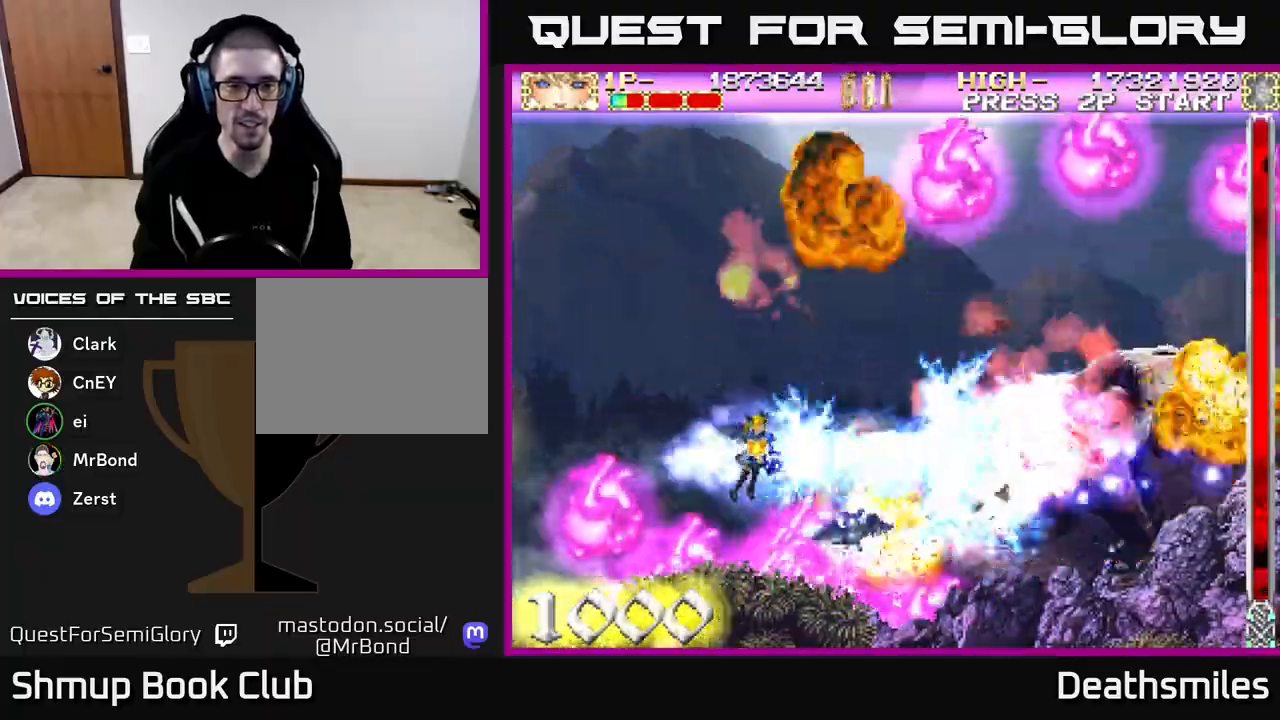
{"buttons": ["B", "DPAD_LEFT"], "events": [[33, "DPAD_UP", "up"], [333, "DPAD_LEFT", "down"]]}
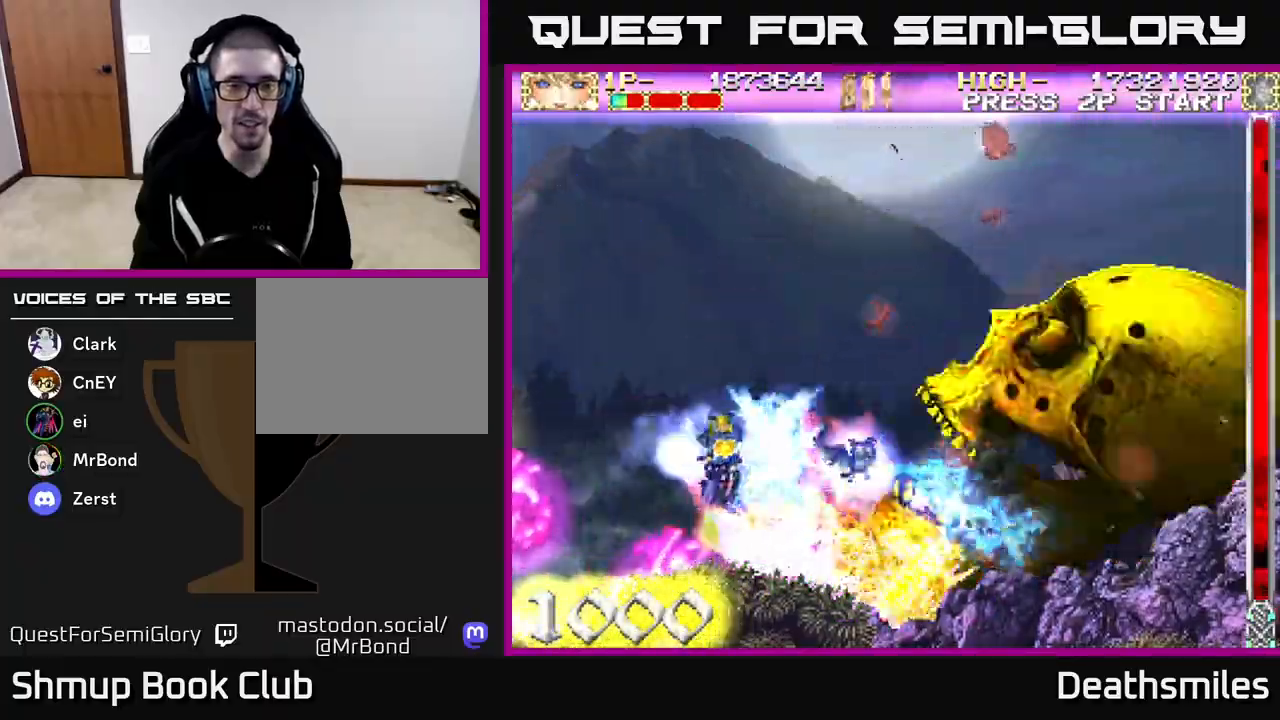
{"buttons": ["B", "DPAD_UP"], "events": [[33, "DPAD_LEFT", "up"], [417, "DPAD_UP", "down"]]}
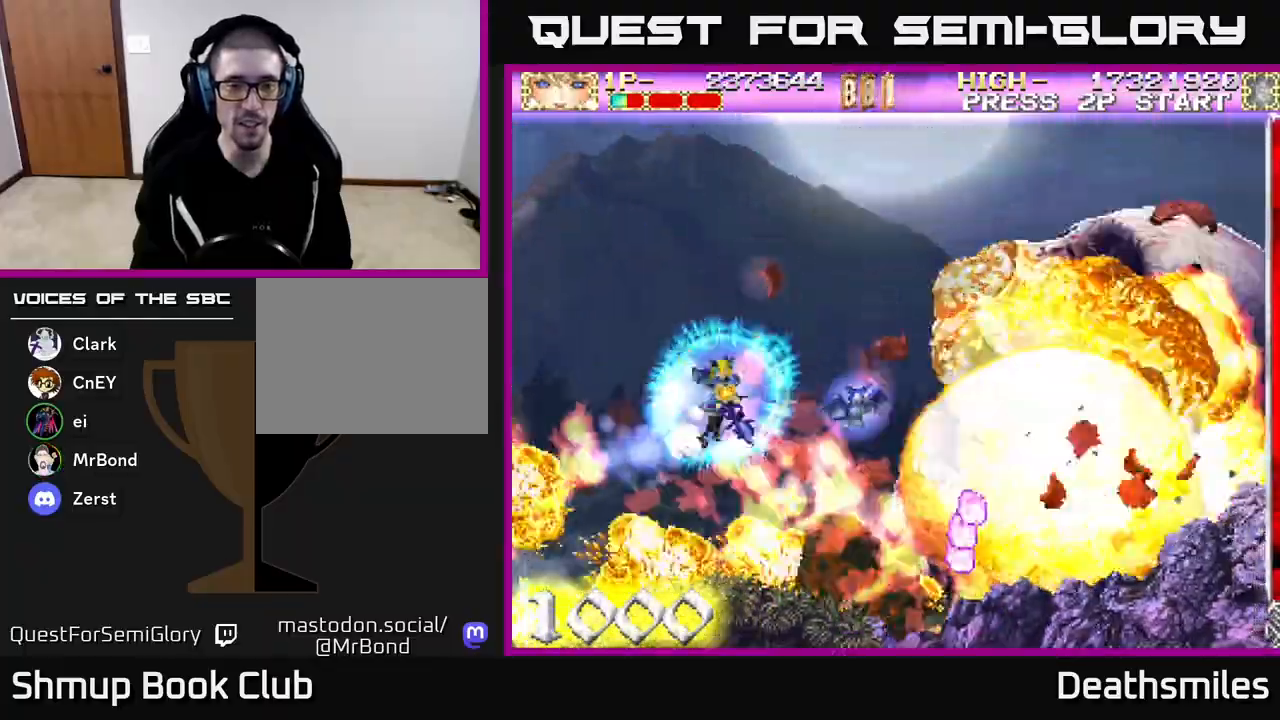
{"buttons": ["B", "DPAD_RIGHT"], "events": [[83, "DPAD_UP", "up"], [500, "DPAD_RIGHT", "down"]]}
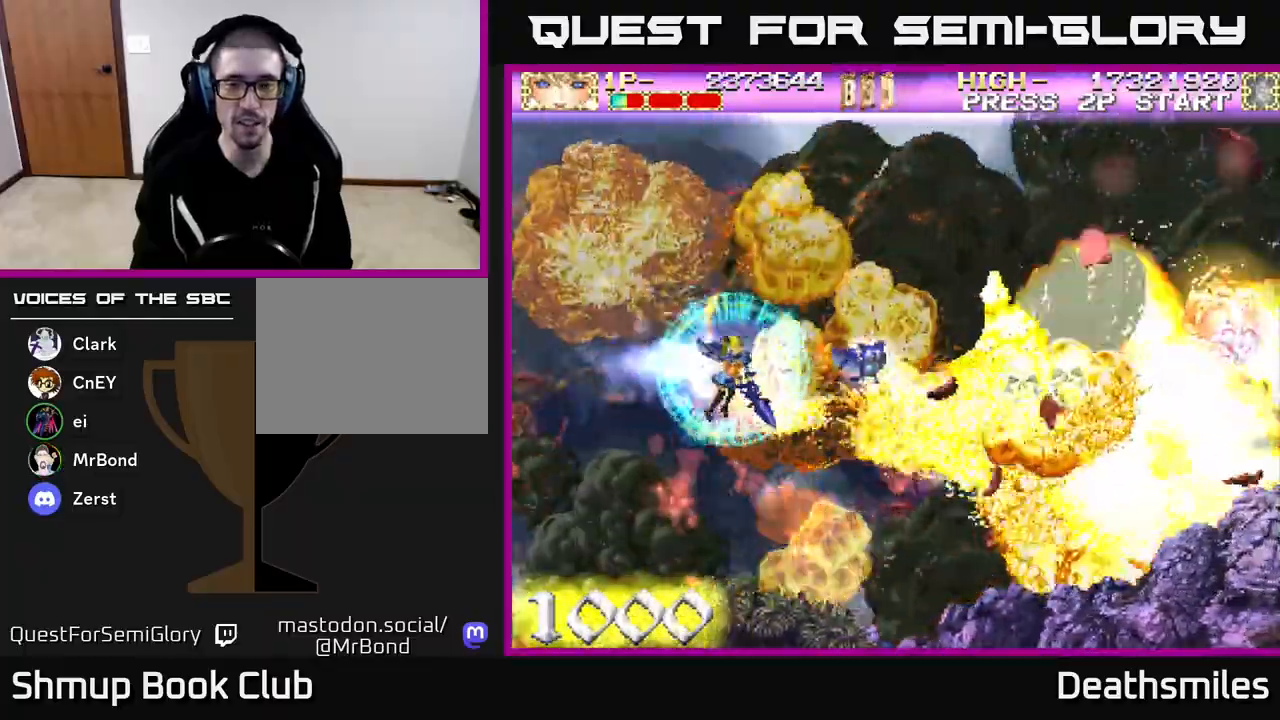
{"buttons": ["DPAD_DOWN", "DPAD_RIGHT"], "events": [[67, "B", "up"], [333, "DPAD_DOWN", "down"]]}
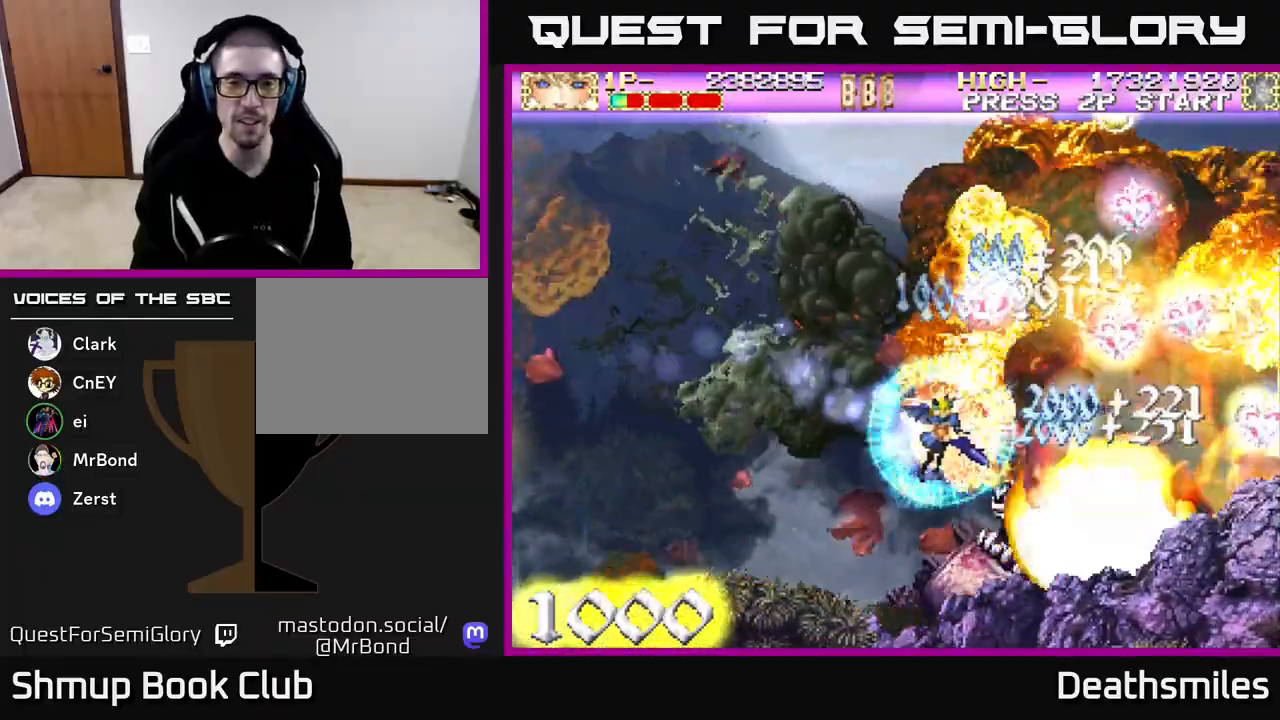
{"buttons": [], "events": [[17, "DPAD_DOWN", "up"], [267, "DPAD_RIGHT", "up"]]}
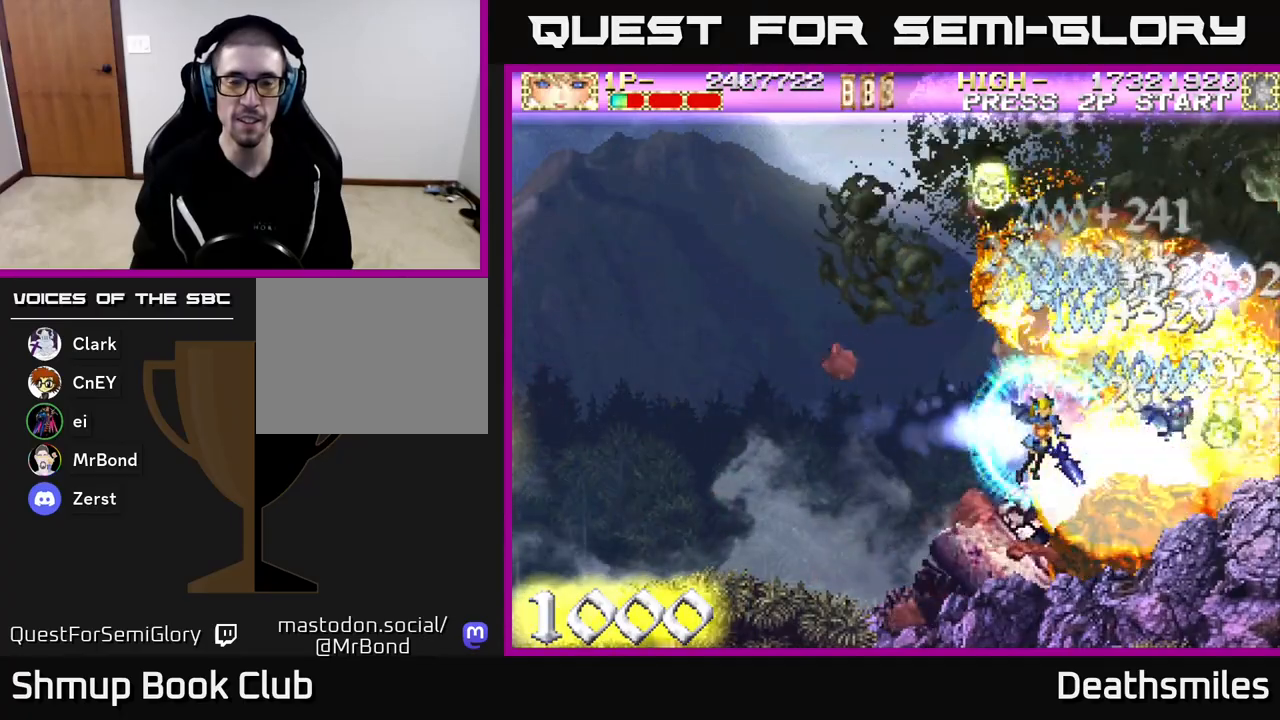
{"buttons": [], "events": [[83, "DPAD_RIGHT", "down"], [267, "DPAD_RIGHT", "up"]]}
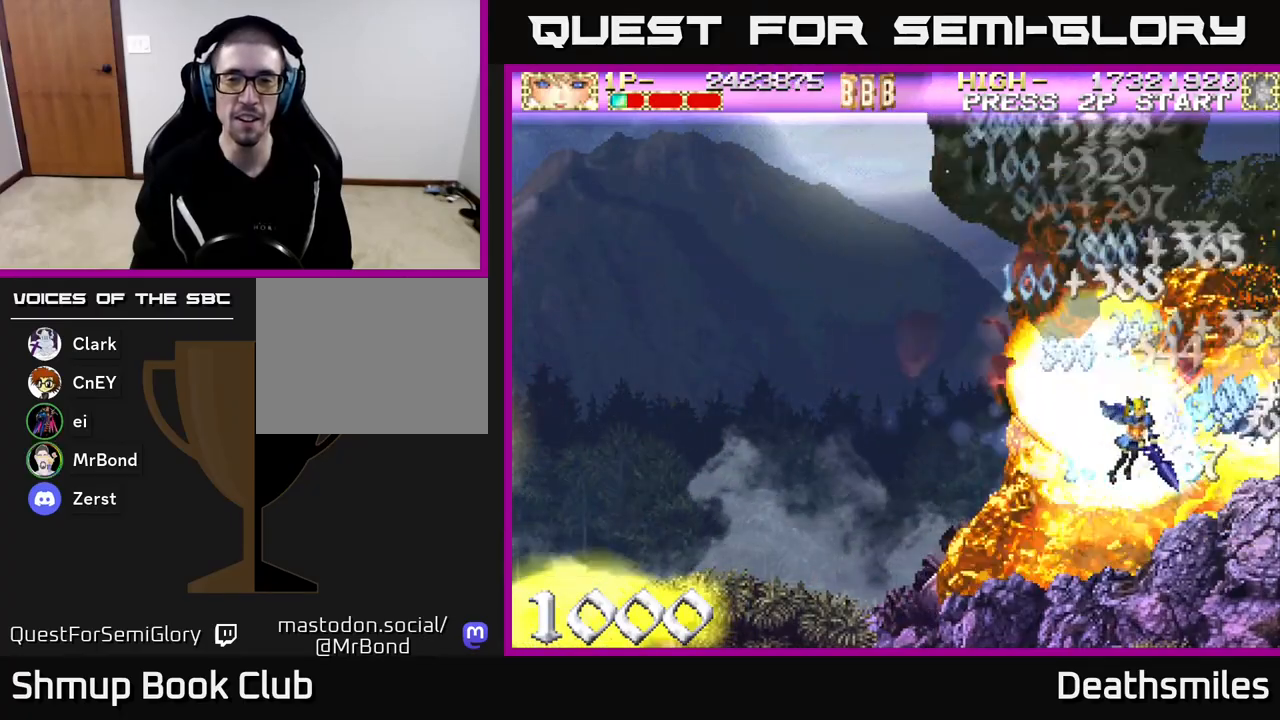
{"buttons": [], "events": [[33, "DPAD_RIGHT", "down"], [83, "DPAD_RIGHT", "up"], [300, "DPAD_LEFT", "down"], [367, "DPAD_DOWN", "down"], [400, "DPAD_LEFT", "up"], [483, "DPAD_DOWN", "up"]]}
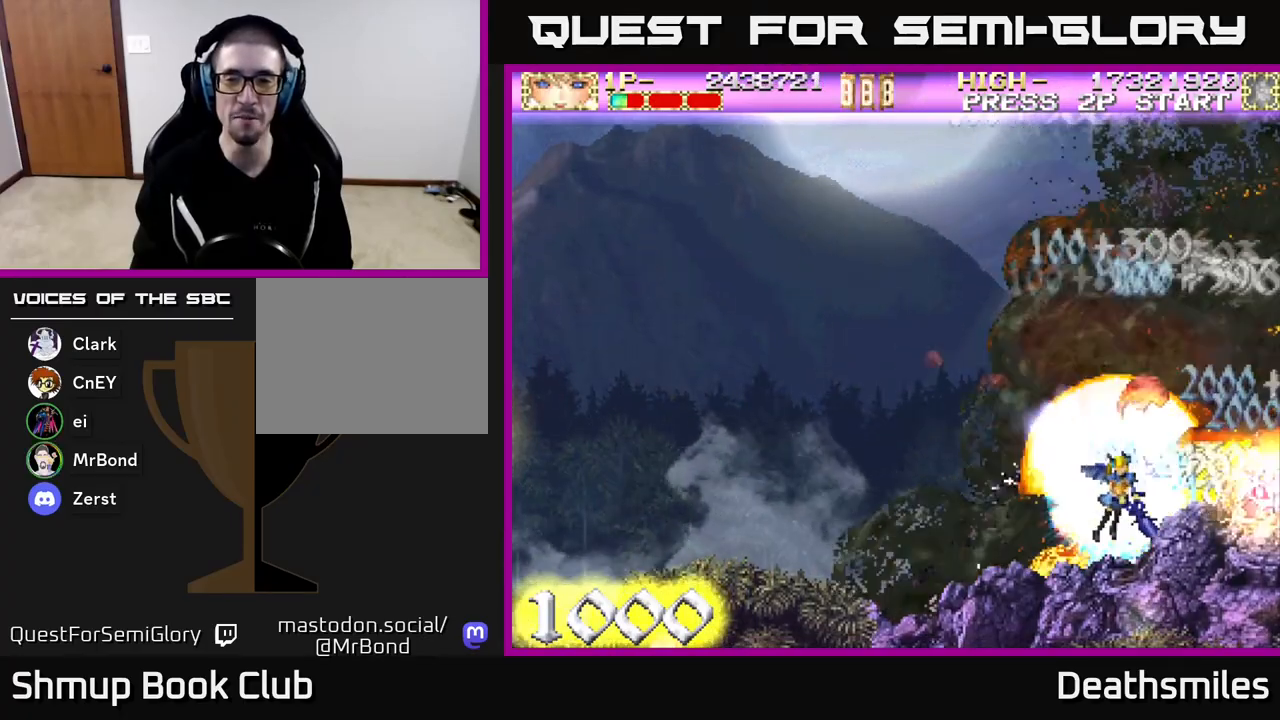
{"buttons": [], "events": []}
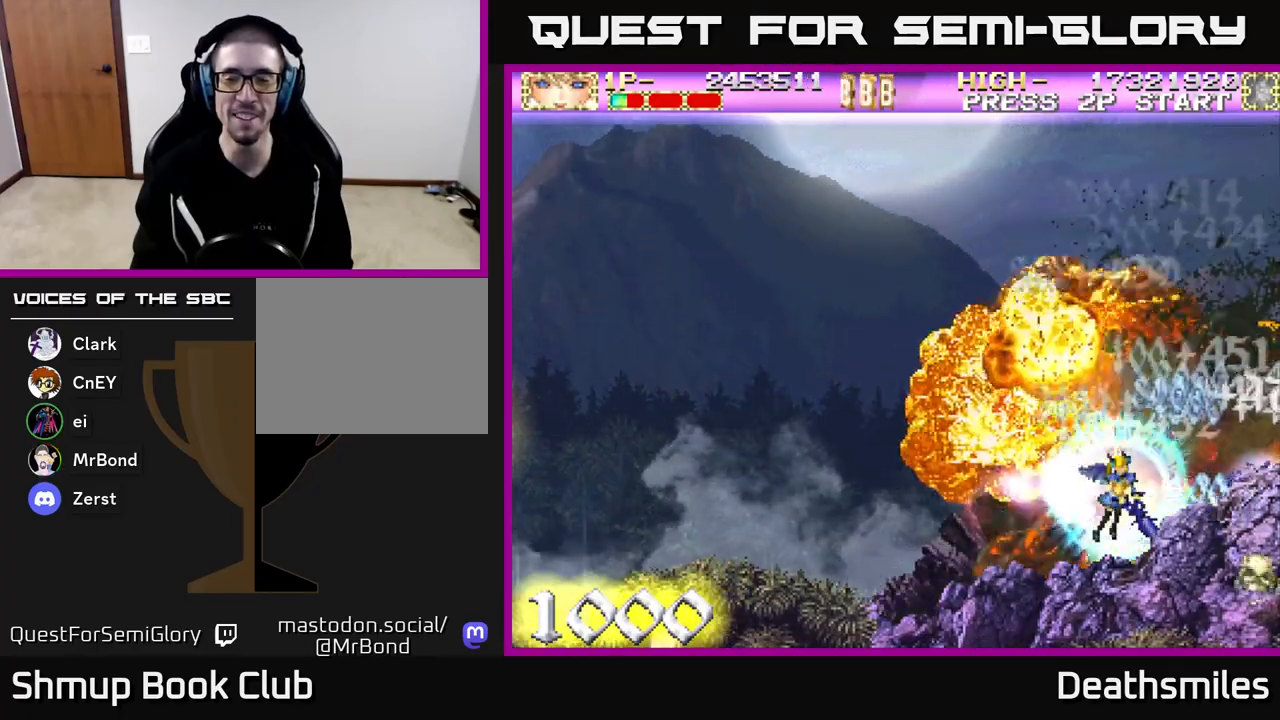
{"buttons": [], "events": [[200, "DPAD_UP", "down"], [283, "DPAD_UP", "up"]]}